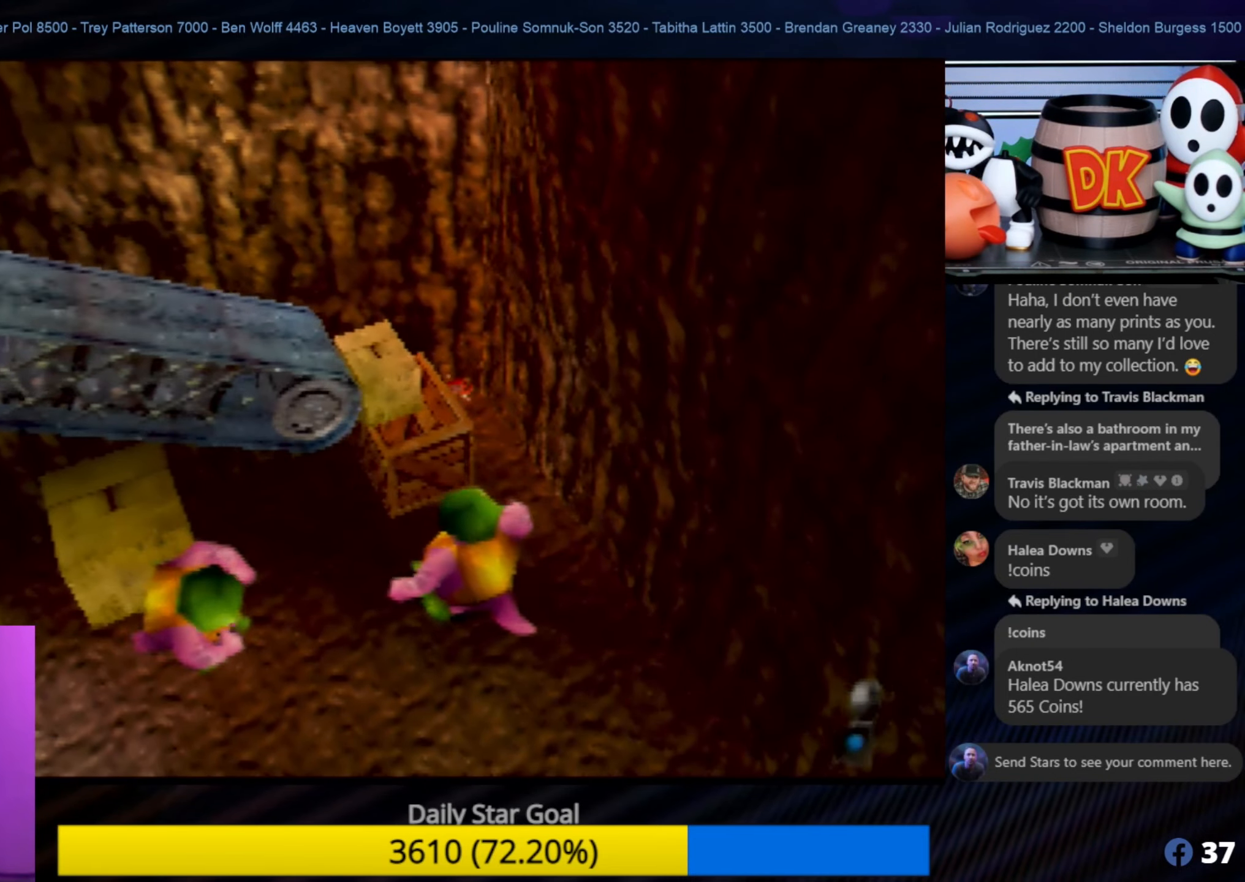
Gameplay with a controller (Nintendo layout); each line is a JSON object with the inputs held at the frame after it. "events" lists button and stick changes between this image and that frame as [ms after this image, input, new state], when the widget could be followed in between. Not read: L1 L3 R3.
{"buttons": [], "left_stick": "up-left", "events": [[150, "A", "up"], [183, "left_stick", "left"], [317, "left_stick", "up-left"]]}
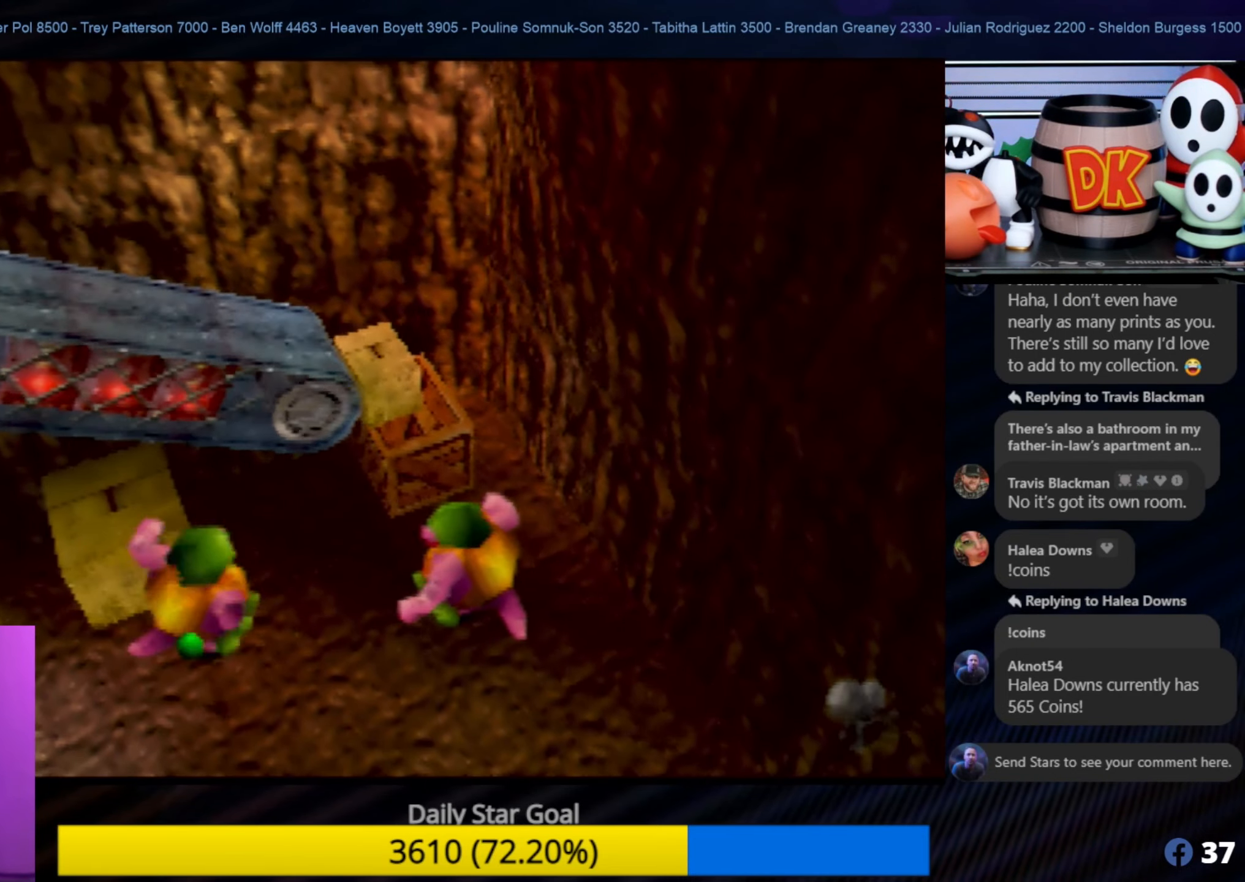
{"buttons": ["A", "Z"], "left_stick": "left", "events": [[150, "left_stick", "up-right"], [250, "Z", "down"], [250, "left_stick", "center"], [400, "left_stick", "left"], [450, "A", "down"]]}
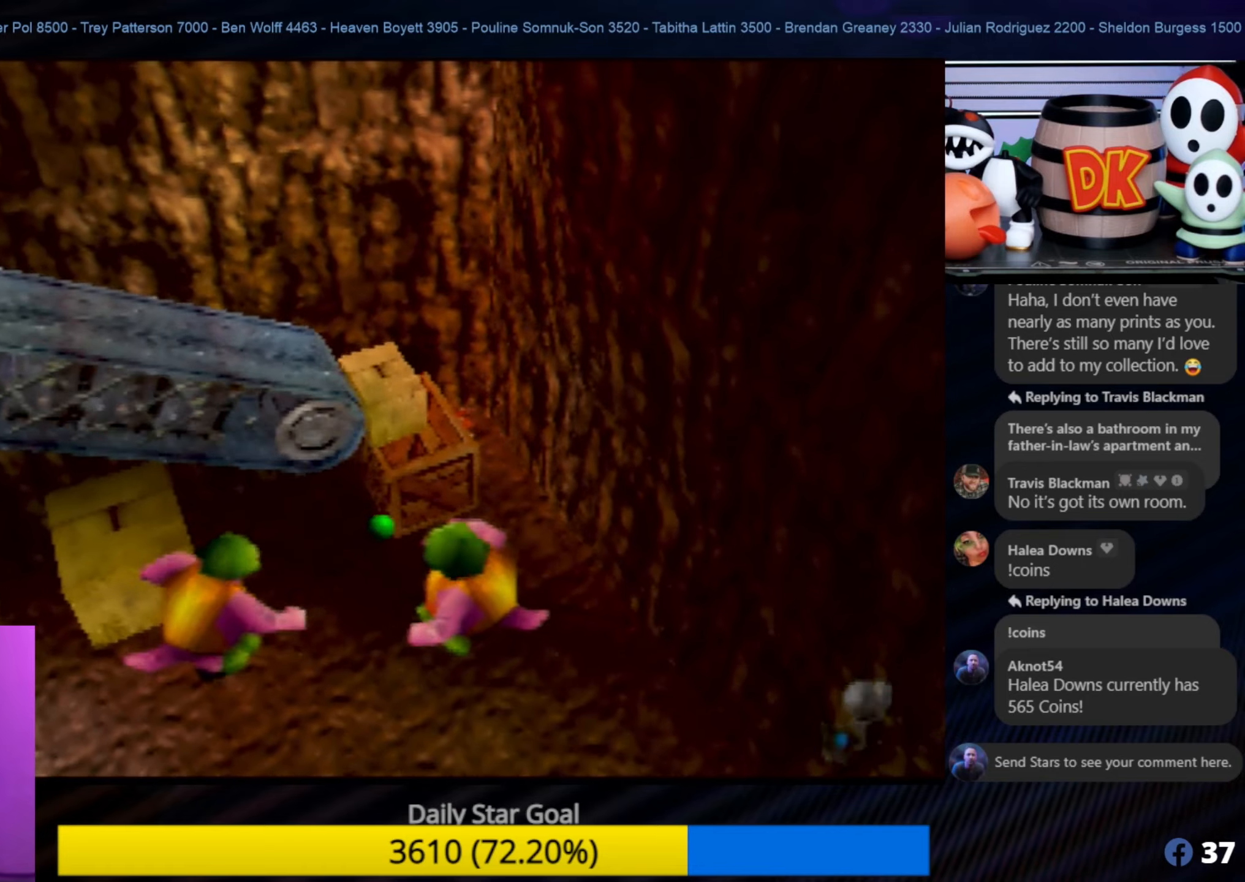
{"buttons": ["A"], "left_stick": "left", "events": [[134, "Z", "up"]]}
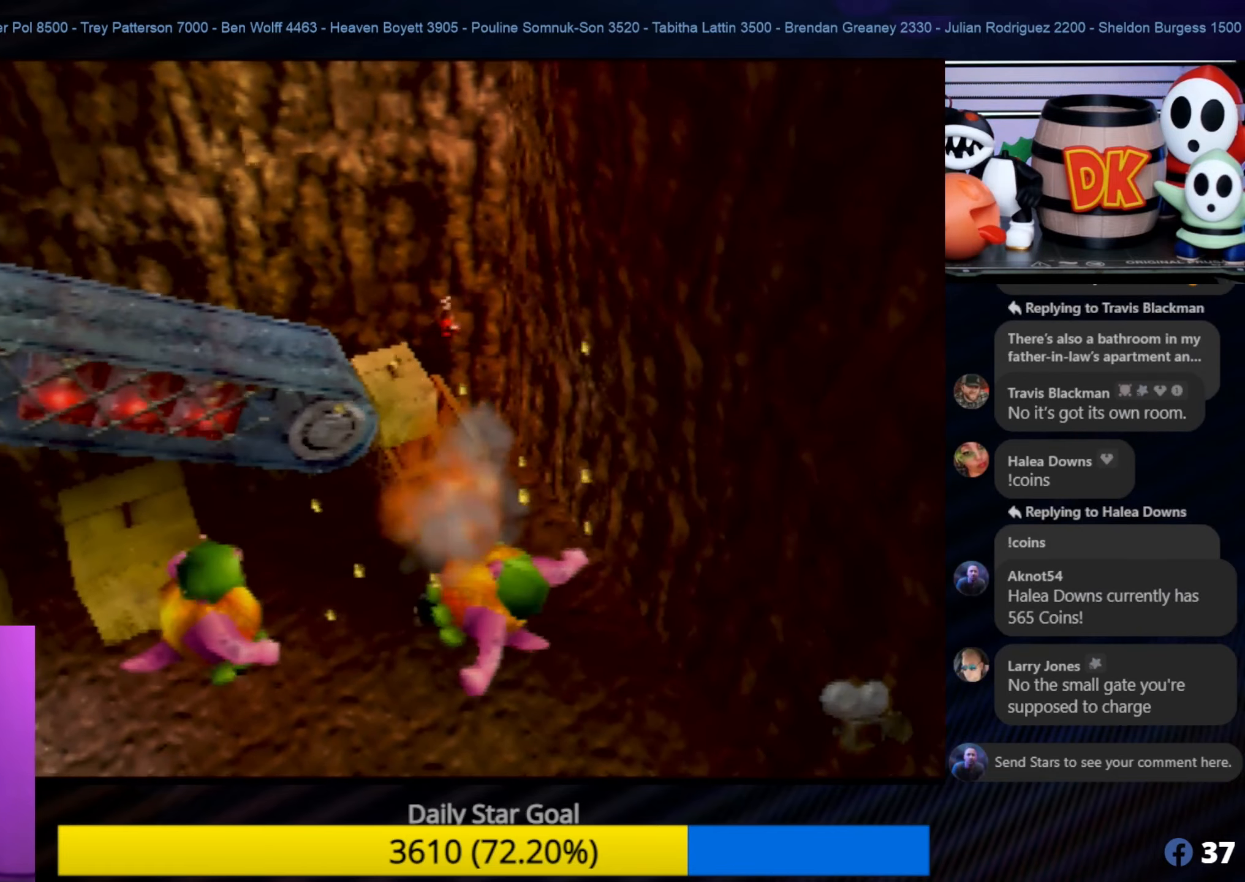
{"buttons": [], "left_stick": "left", "events": [[34, "A", "up"], [284, "left_stick", "center"], [484, "left_stick", "left"]]}
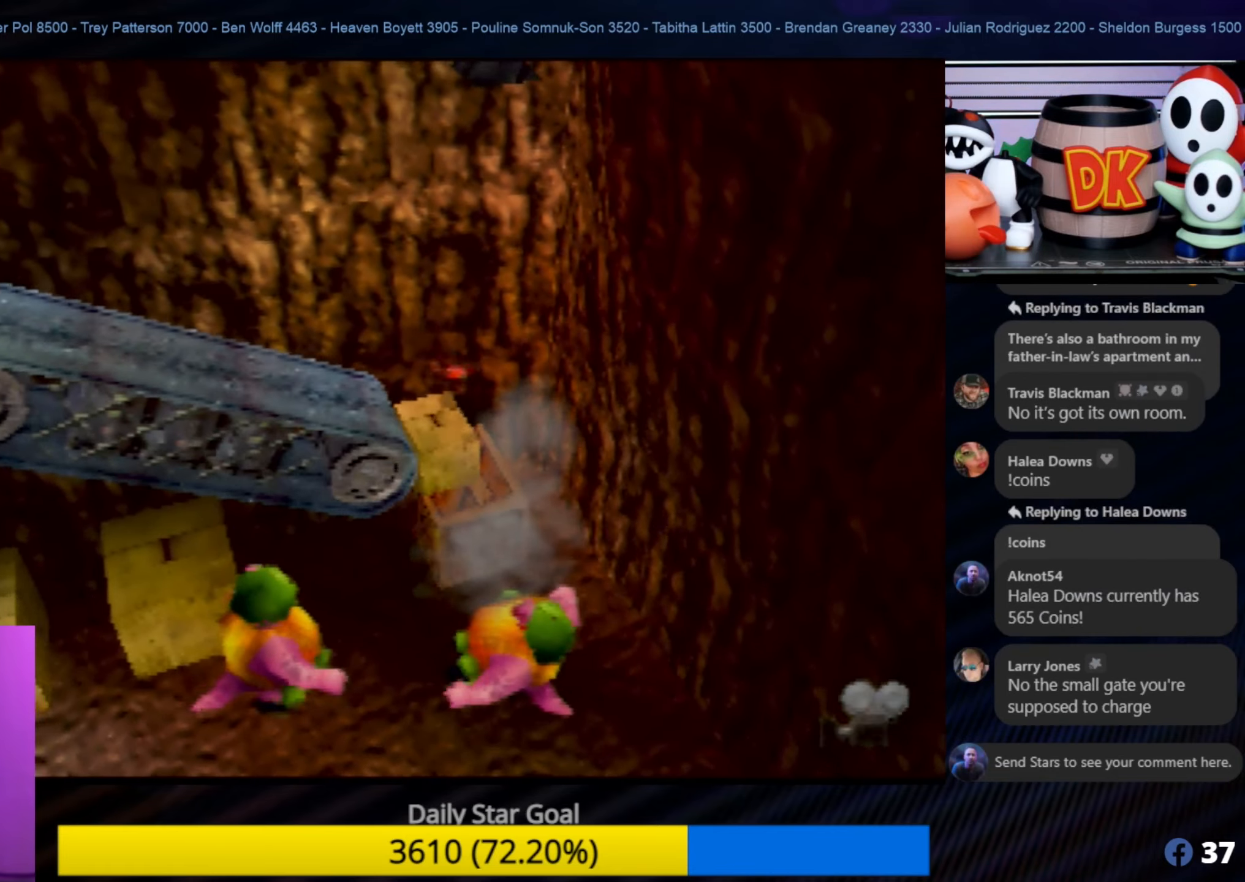
{"buttons": ["A"], "left_stick": "down-left", "events": [[134, "A", "down"], [467, "left_stick", "down-left"]]}
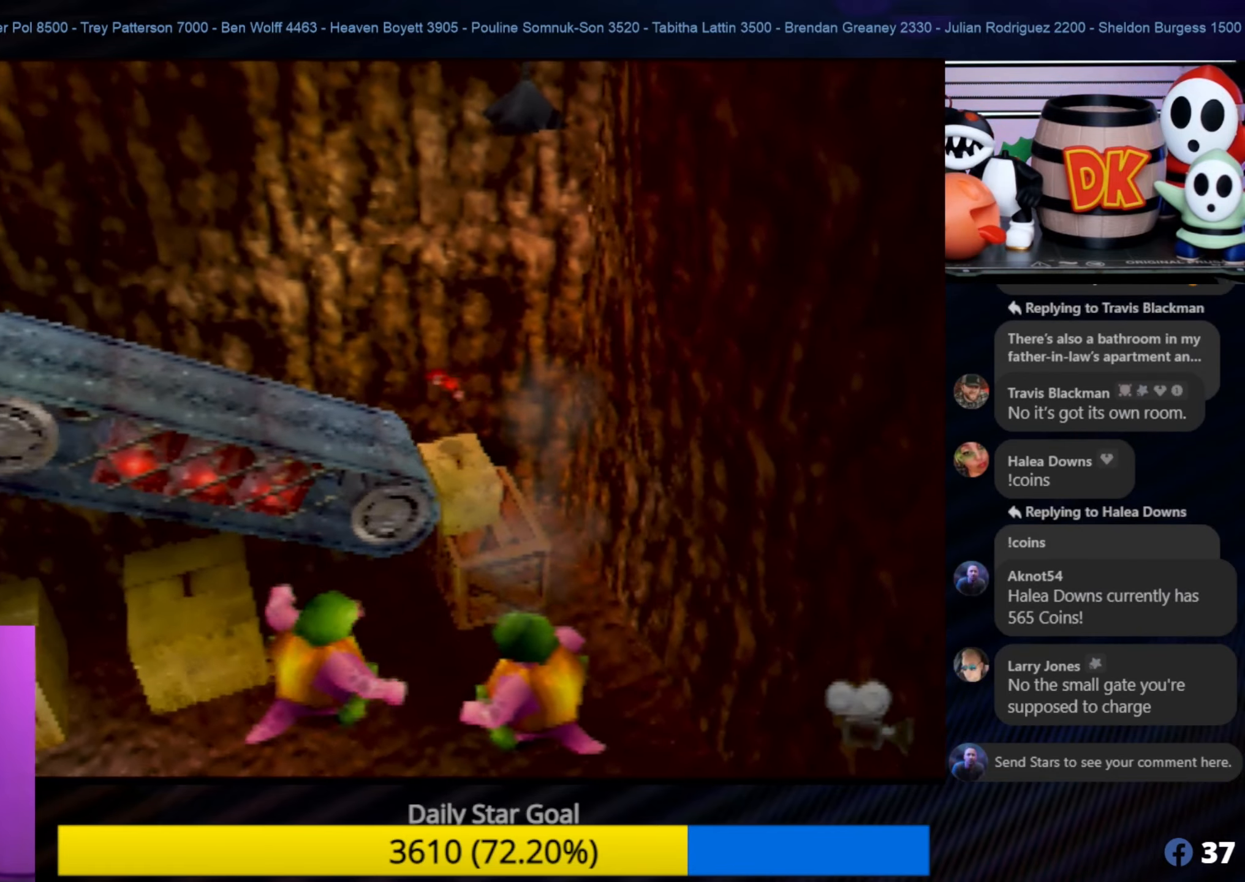
{"buttons": [], "left_stick": "down-left", "events": [[317, "A", "up"]]}
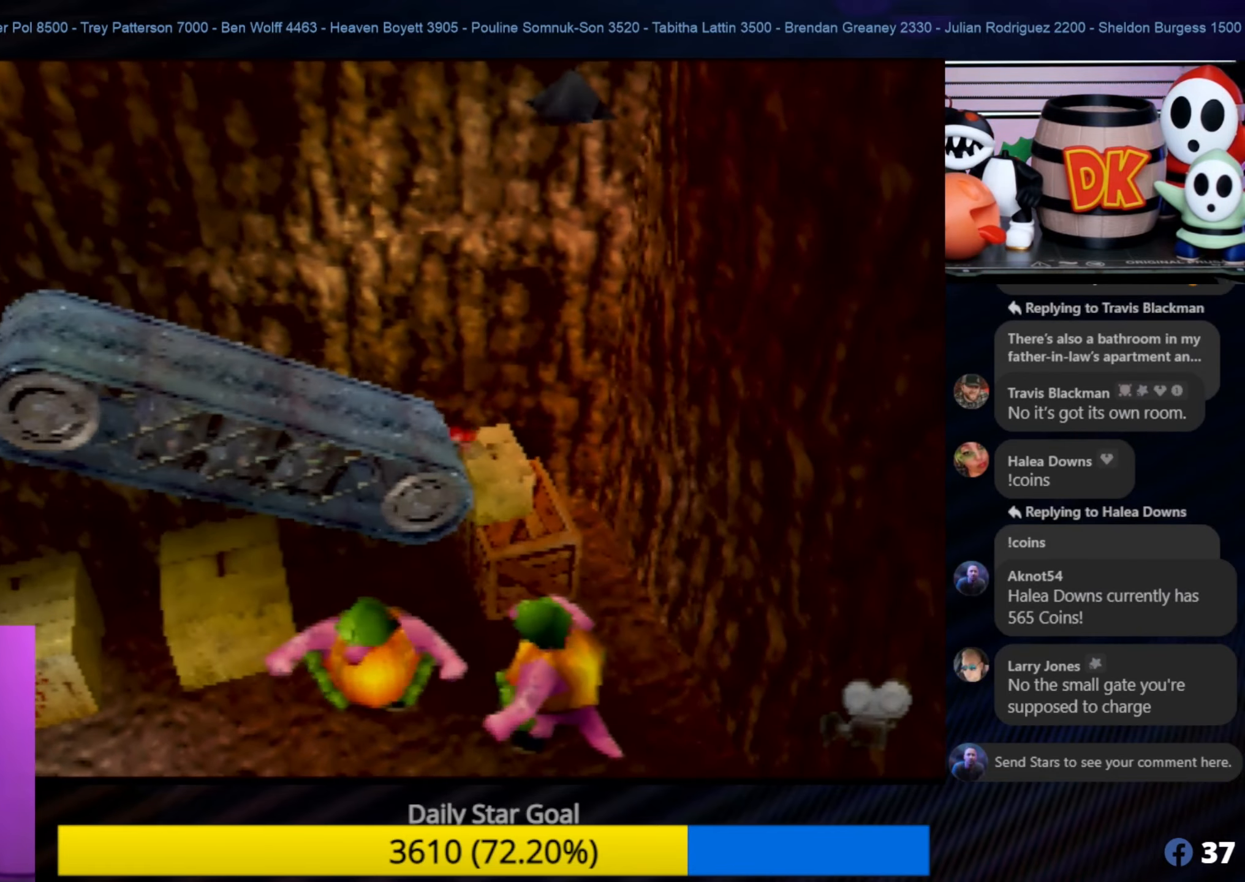
{"buttons": ["A"], "left_stick": "down-left", "events": [[217, "A", "down"]]}
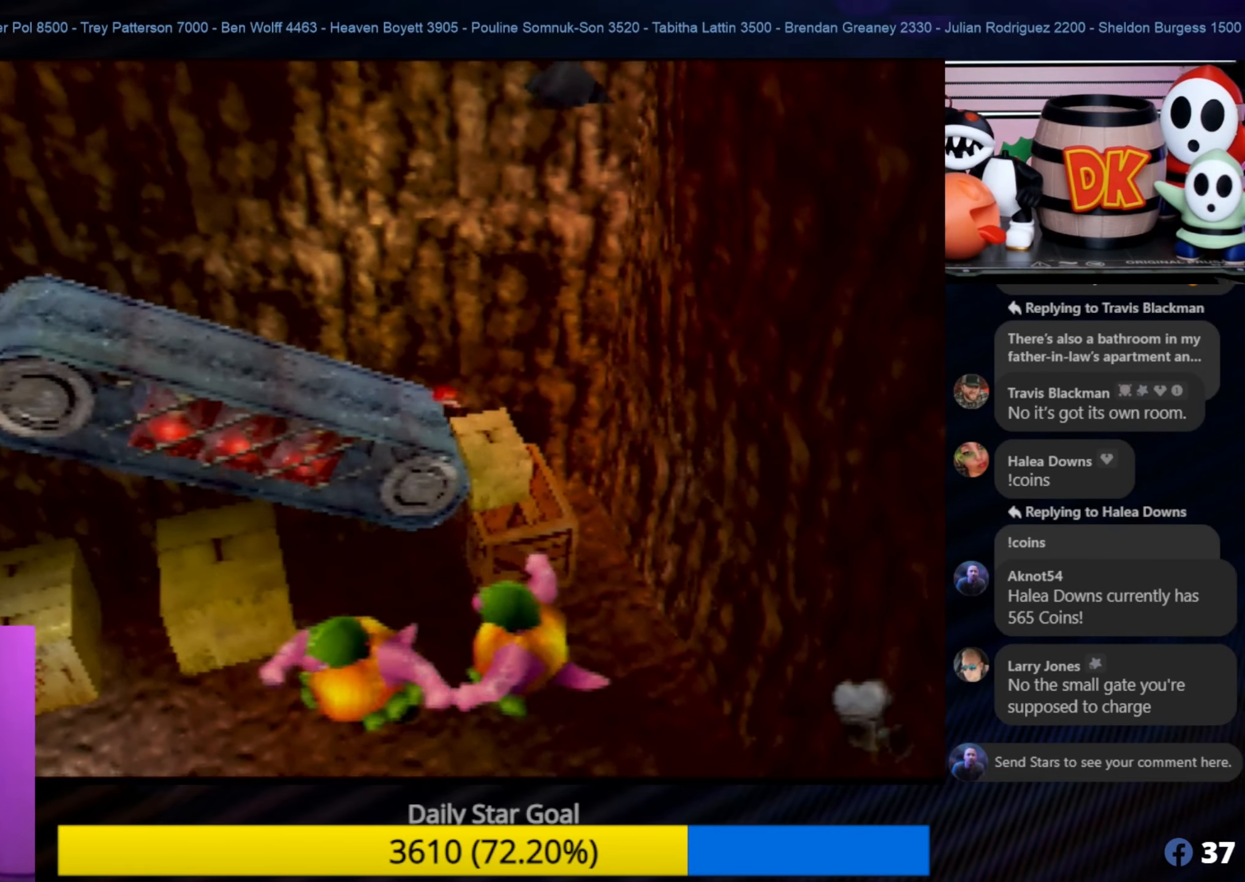
{"buttons": [], "left_stick": "left", "events": [[300, "A", "up"], [300, "left_stick", "left"]]}
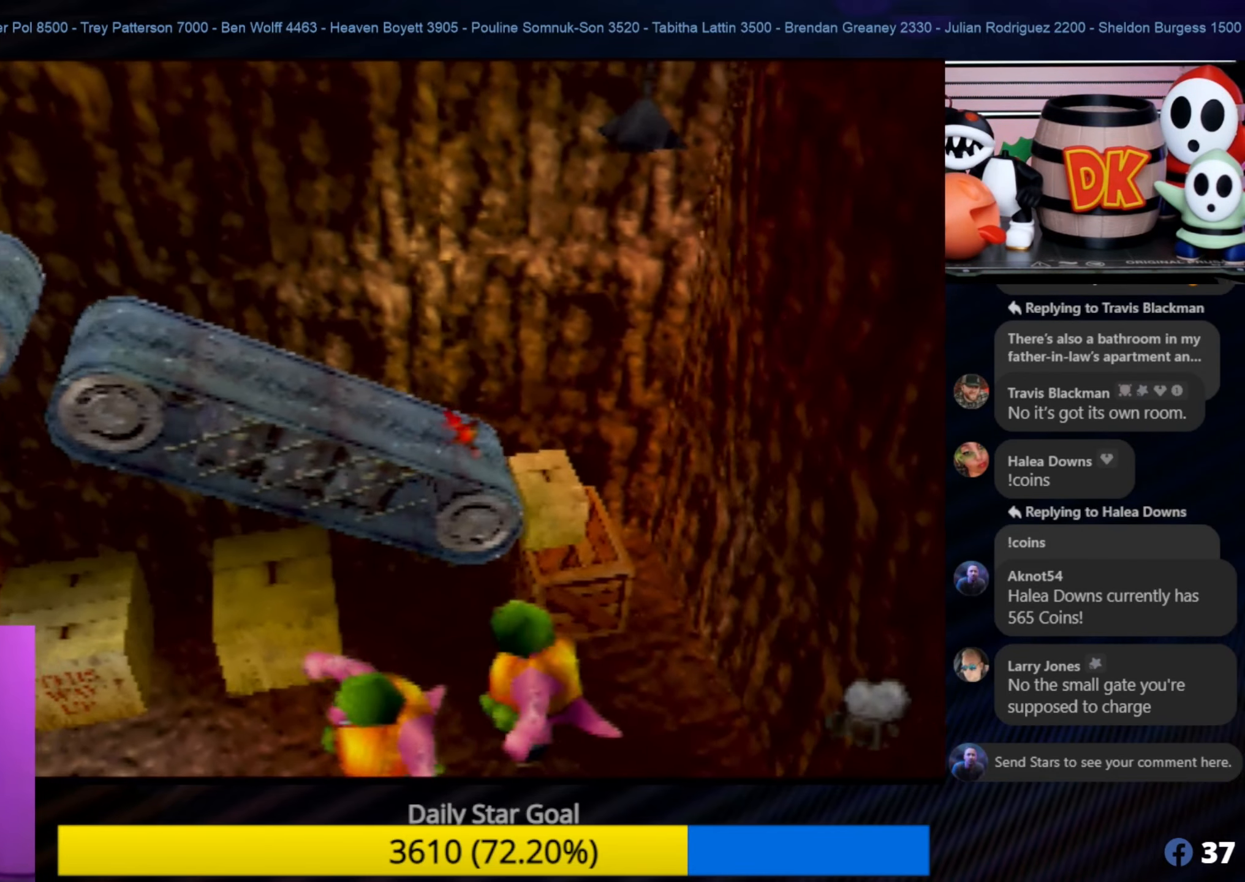
{"buttons": [], "left_stick": "left", "events": [[384, "C_LEFT", "down"], [417, "C_LEFT", "up"]]}
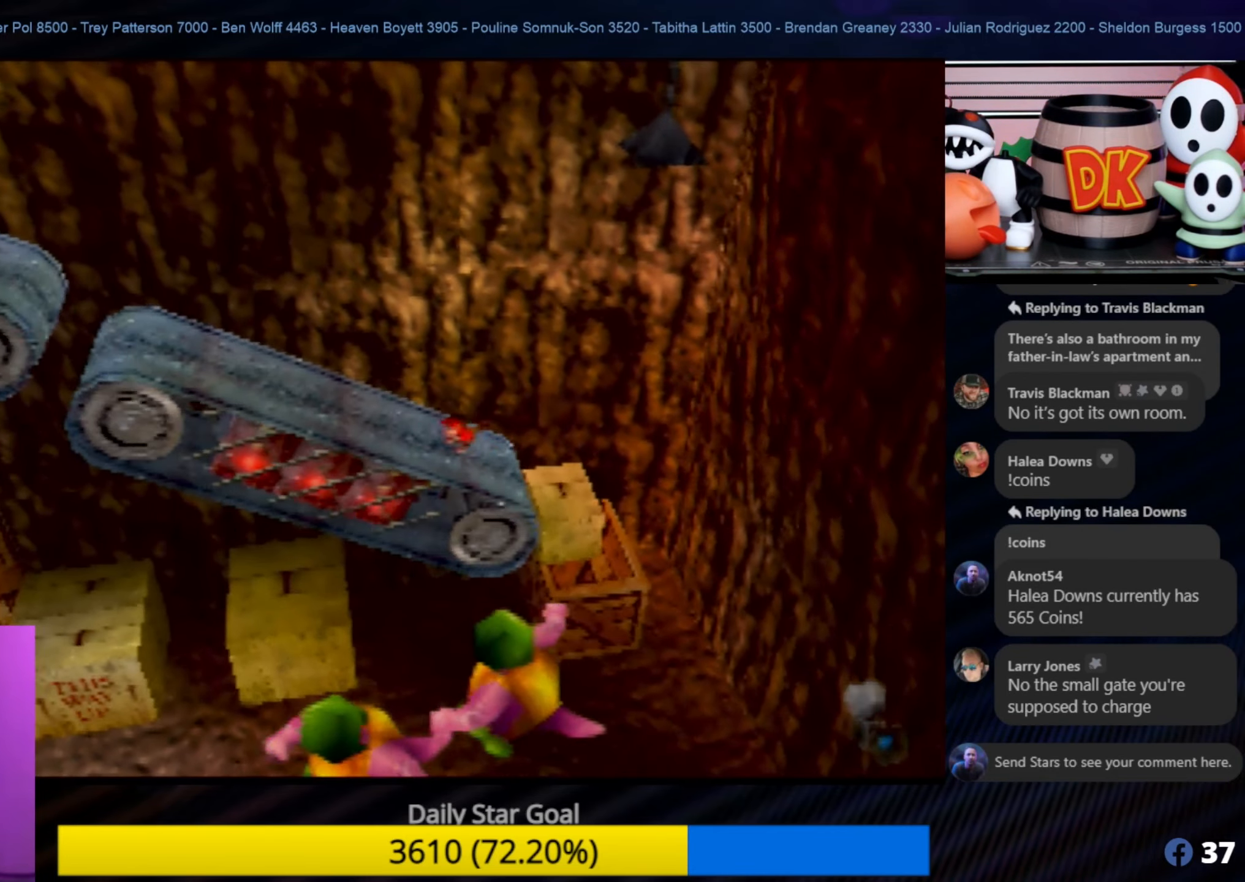
{"buttons": [], "left_stick": "left", "events": []}
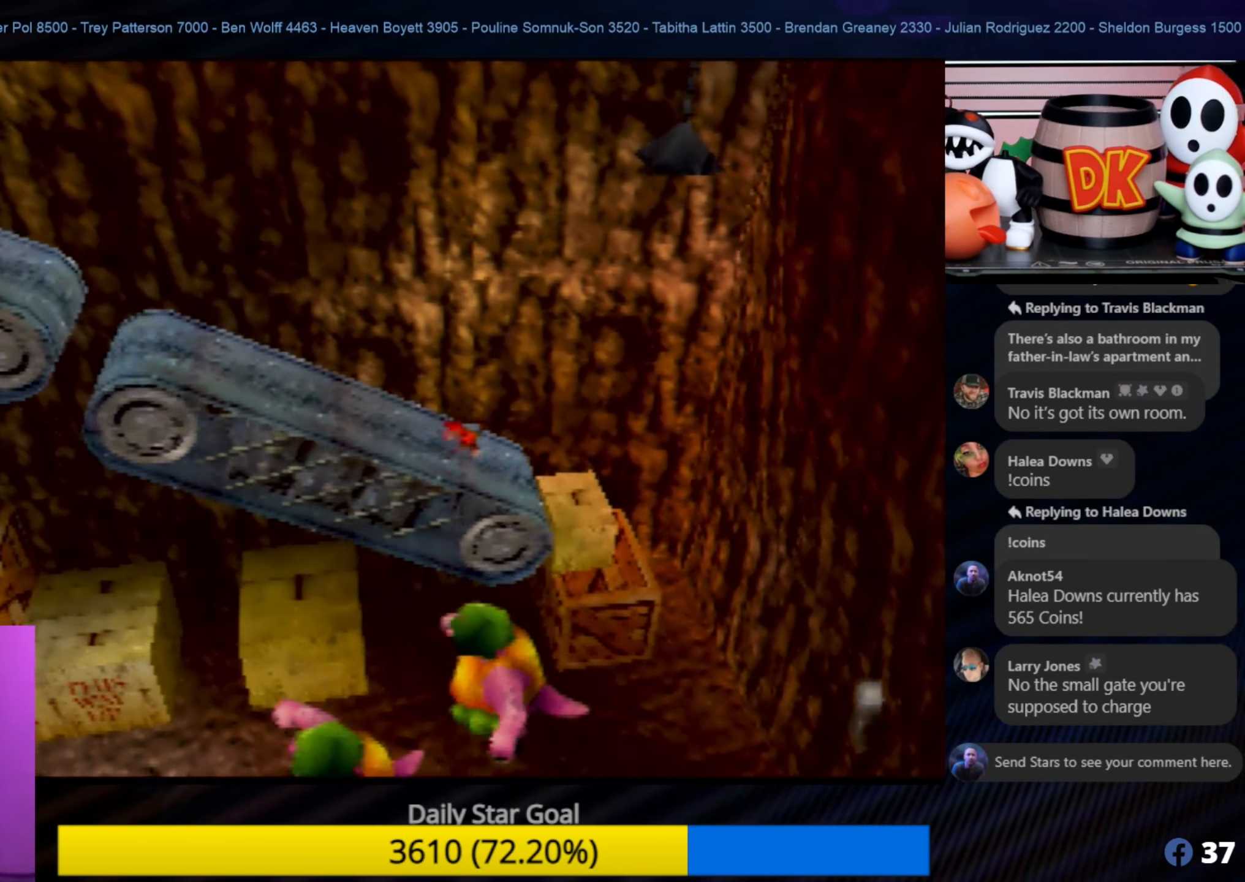
{"buttons": [], "left_stick": "left", "events": []}
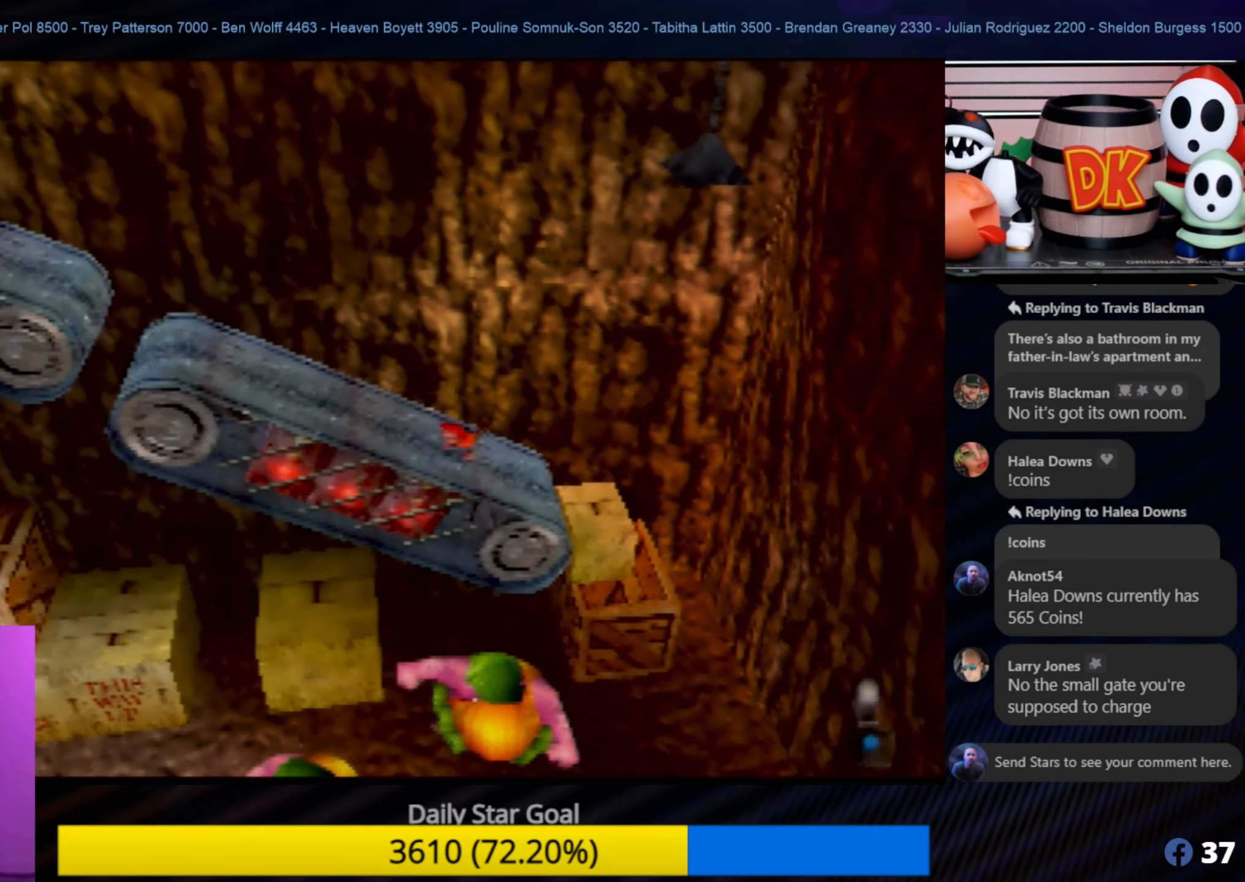
{"buttons": [], "left_stick": "left", "events": []}
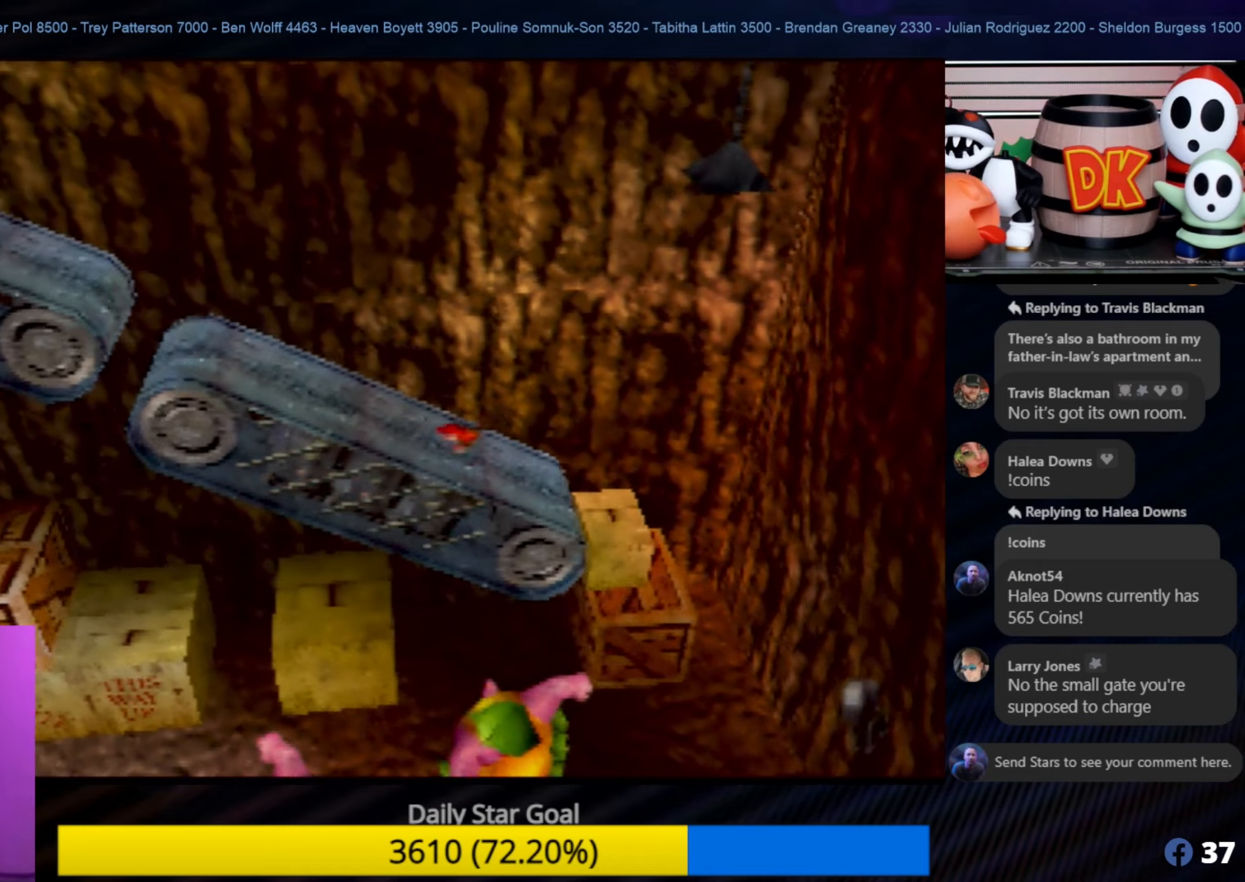
{"buttons": [], "left_stick": "left", "events": []}
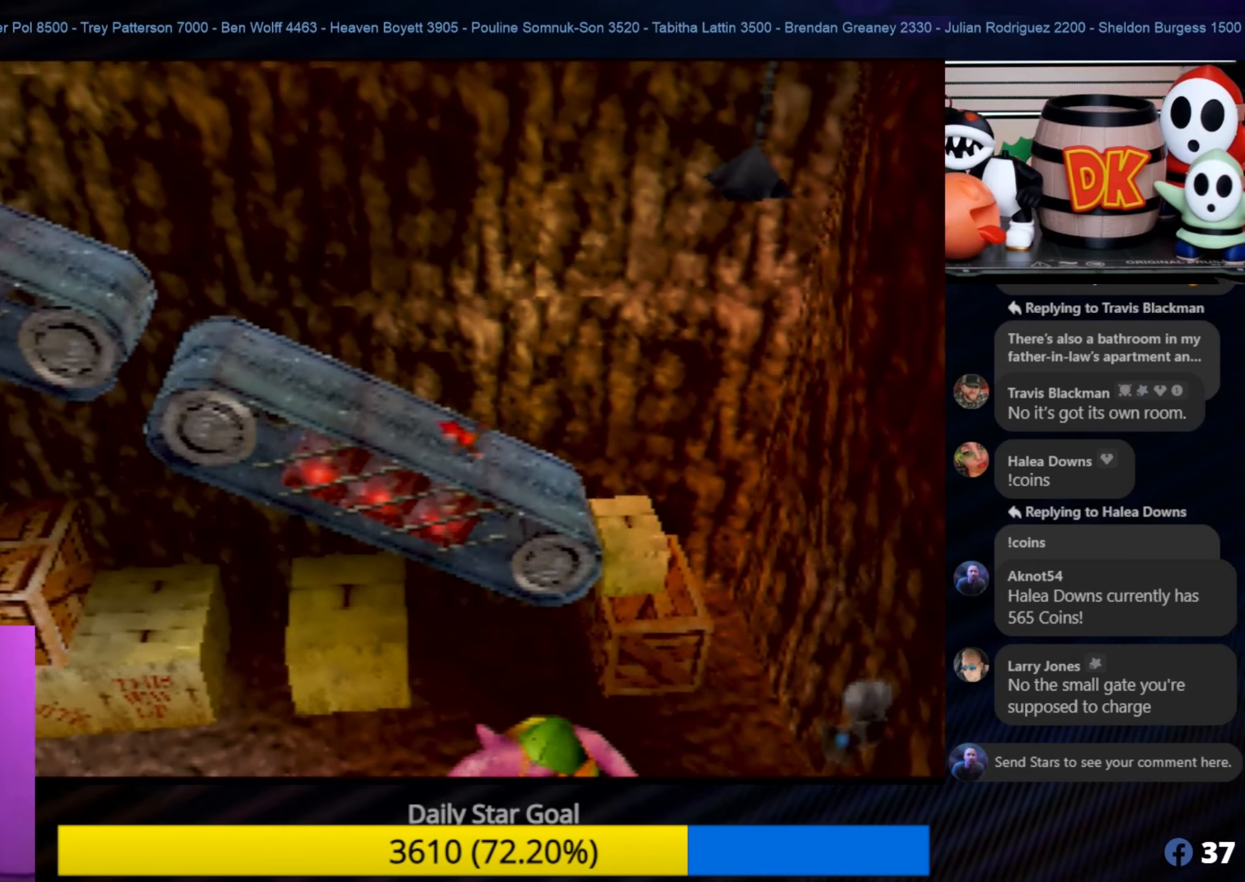
{"buttons": [], "left_stick": "left", "events": []}
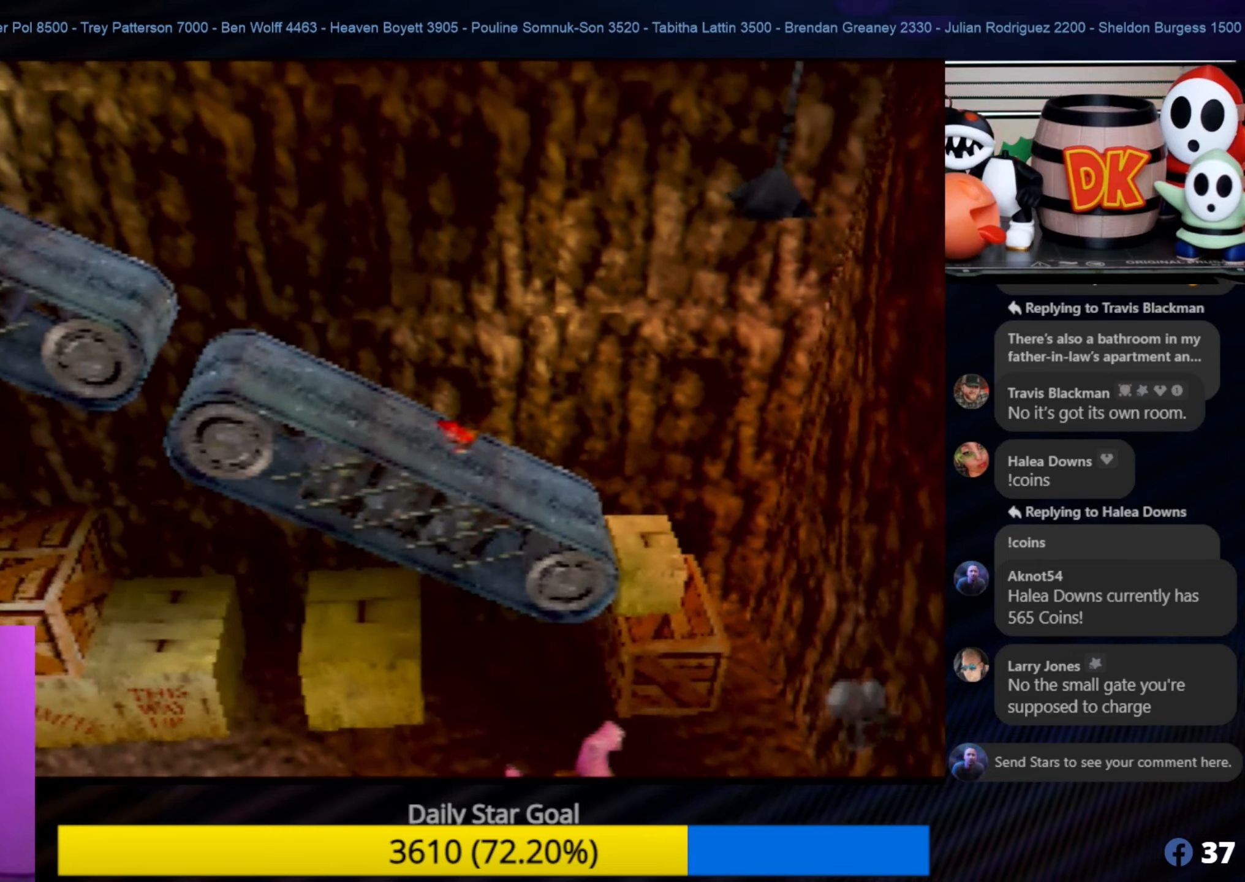
{"buttons": [], "left_stick": "left", "events": []}
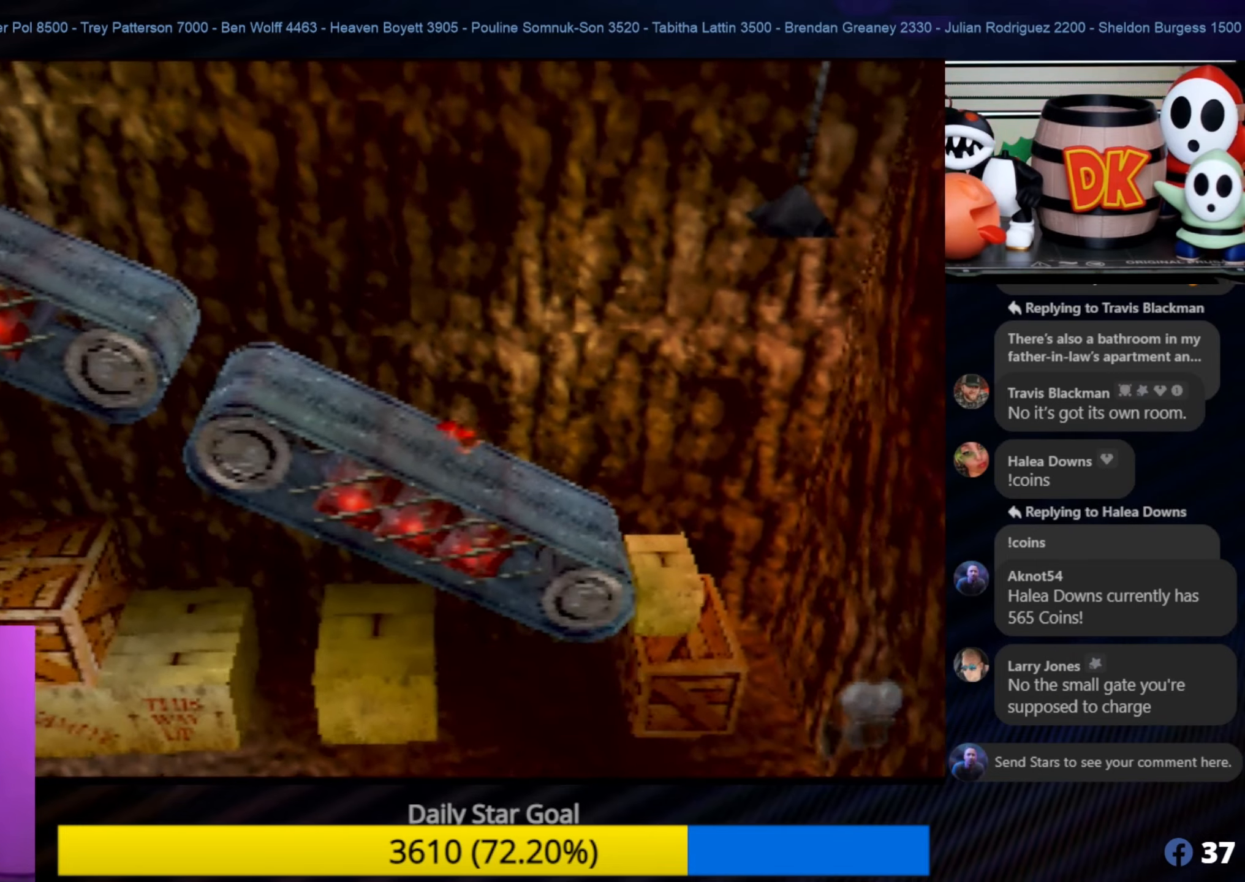
{"buttons": [], "left_stick": "left", "events": []}
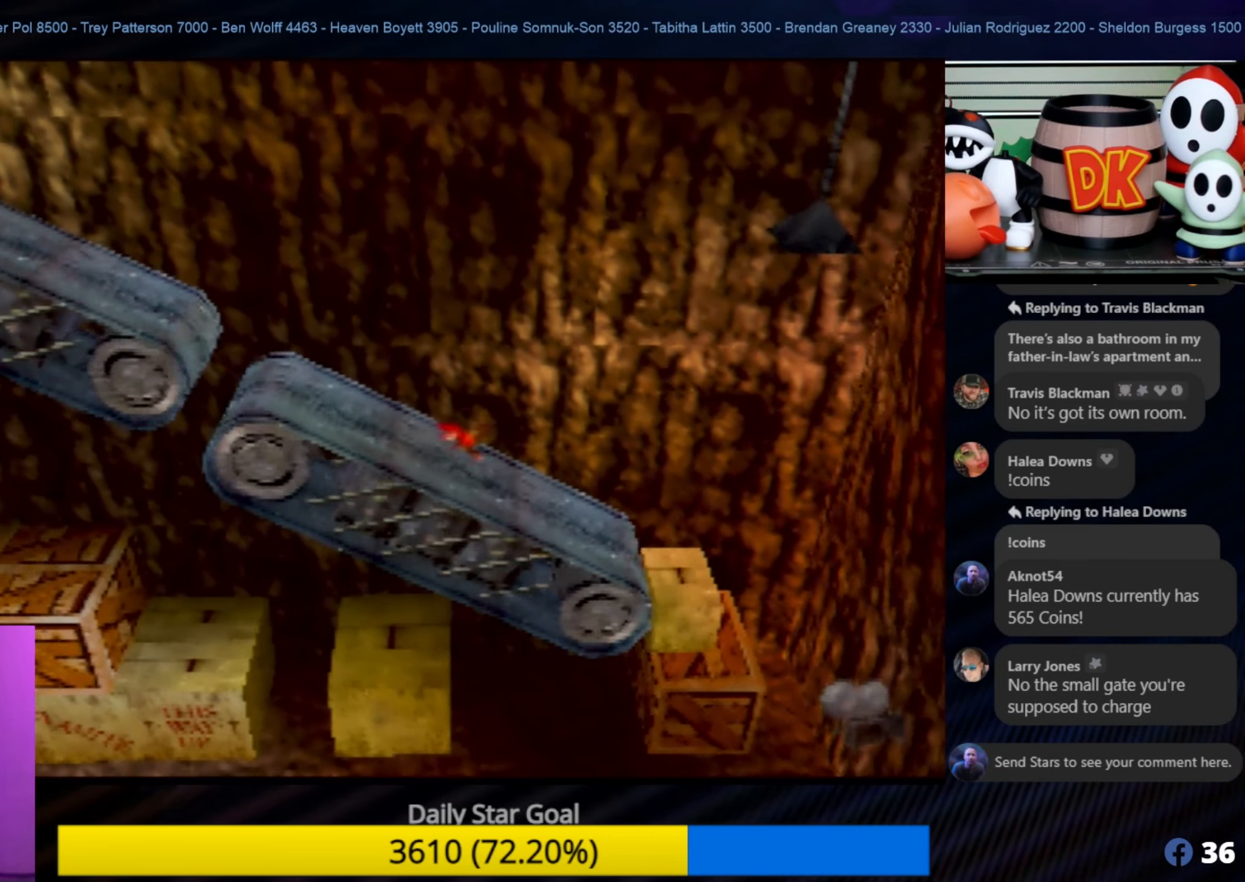
{"buttons": [], "left_stick": "down", "events": [[133, "left_stick", "center"], [233, "A", "down"], [233, "left_stick", "down-right"], [316, "left_stick", "down"], [366, "A", "up"]]}
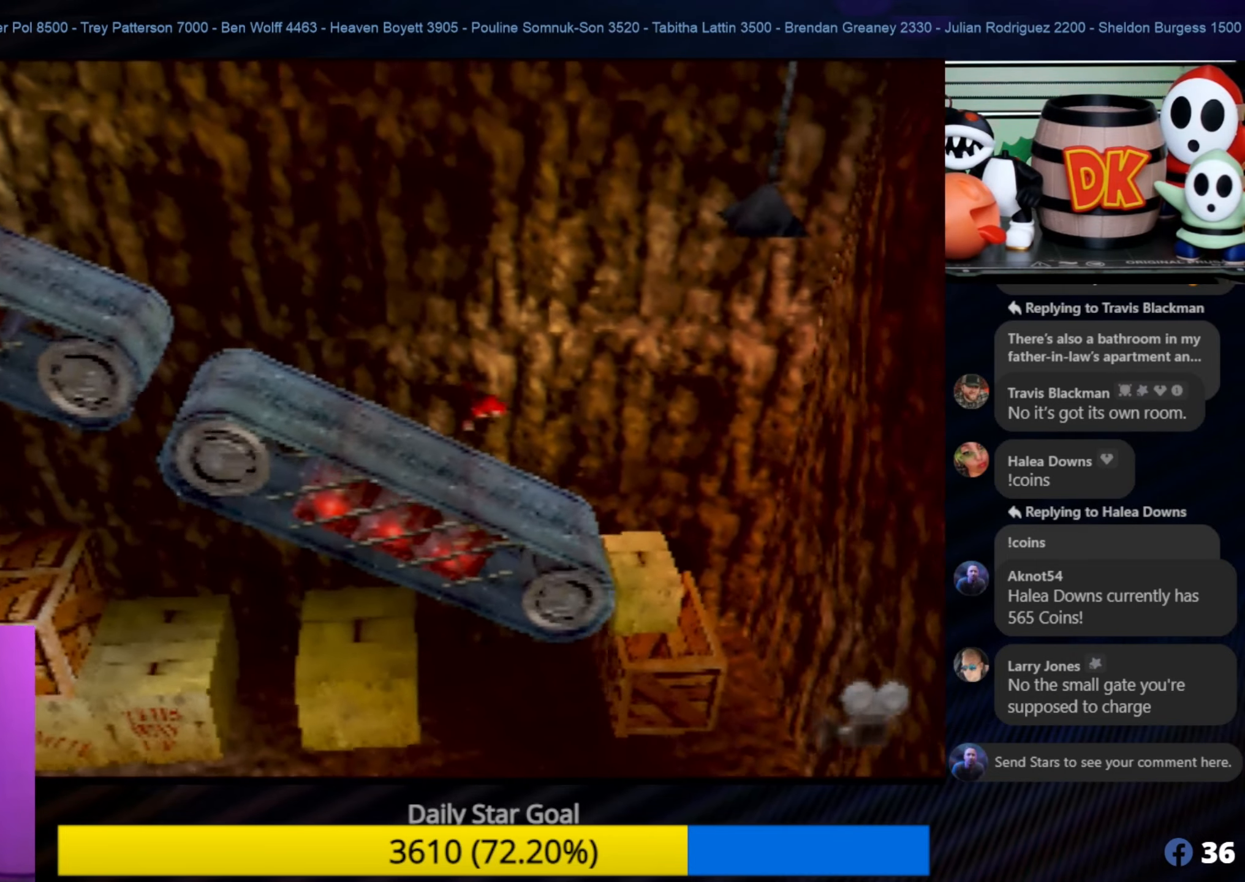
{"buttons": [], "left_stick": "down", "events": []}
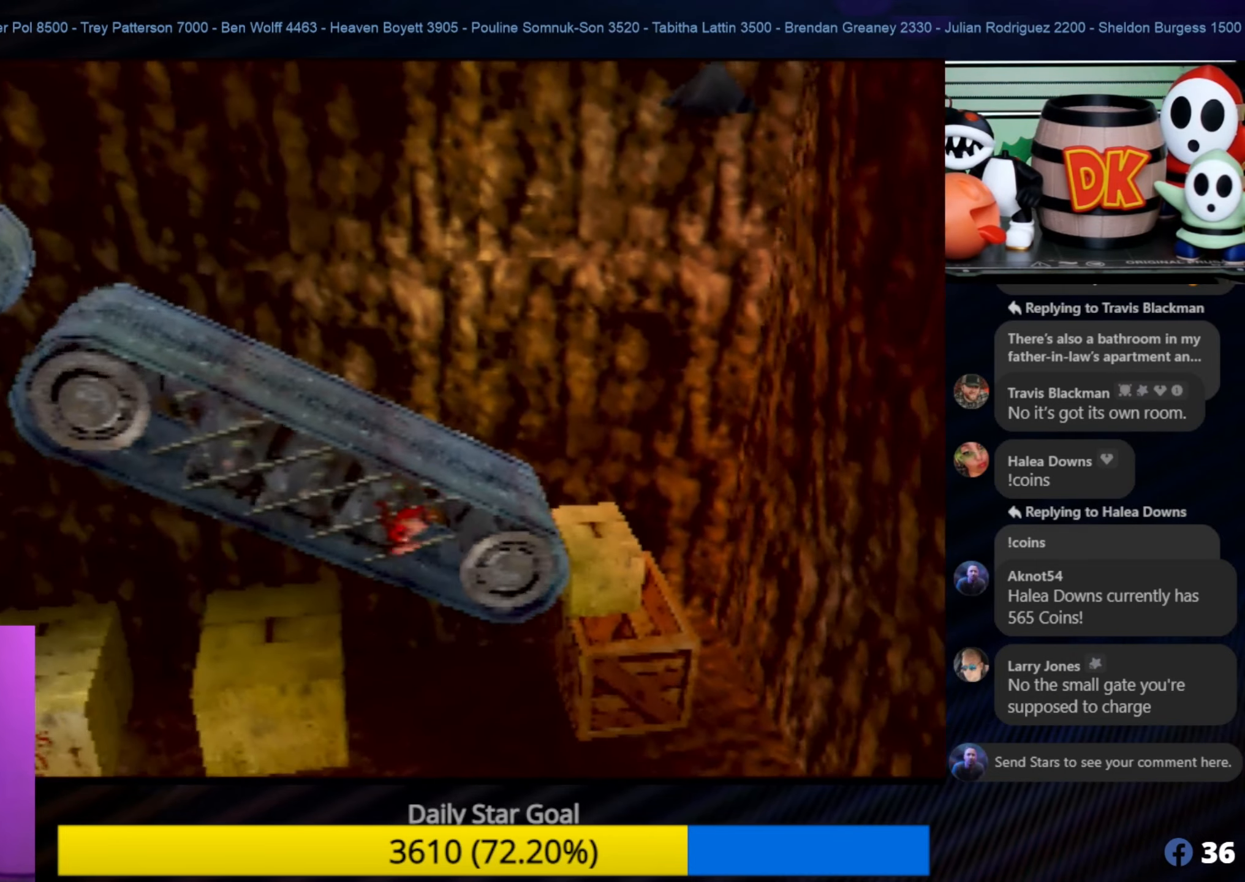
{"buttons": ["C_RIGHT"], "left_stick": "down-left", "events": [[283, "C_RIGHT", "down"], [283, "left_stick", "down-left"], [433, "C_RIGHT", "up"], [500, "C_RIGHT", "down"]]}
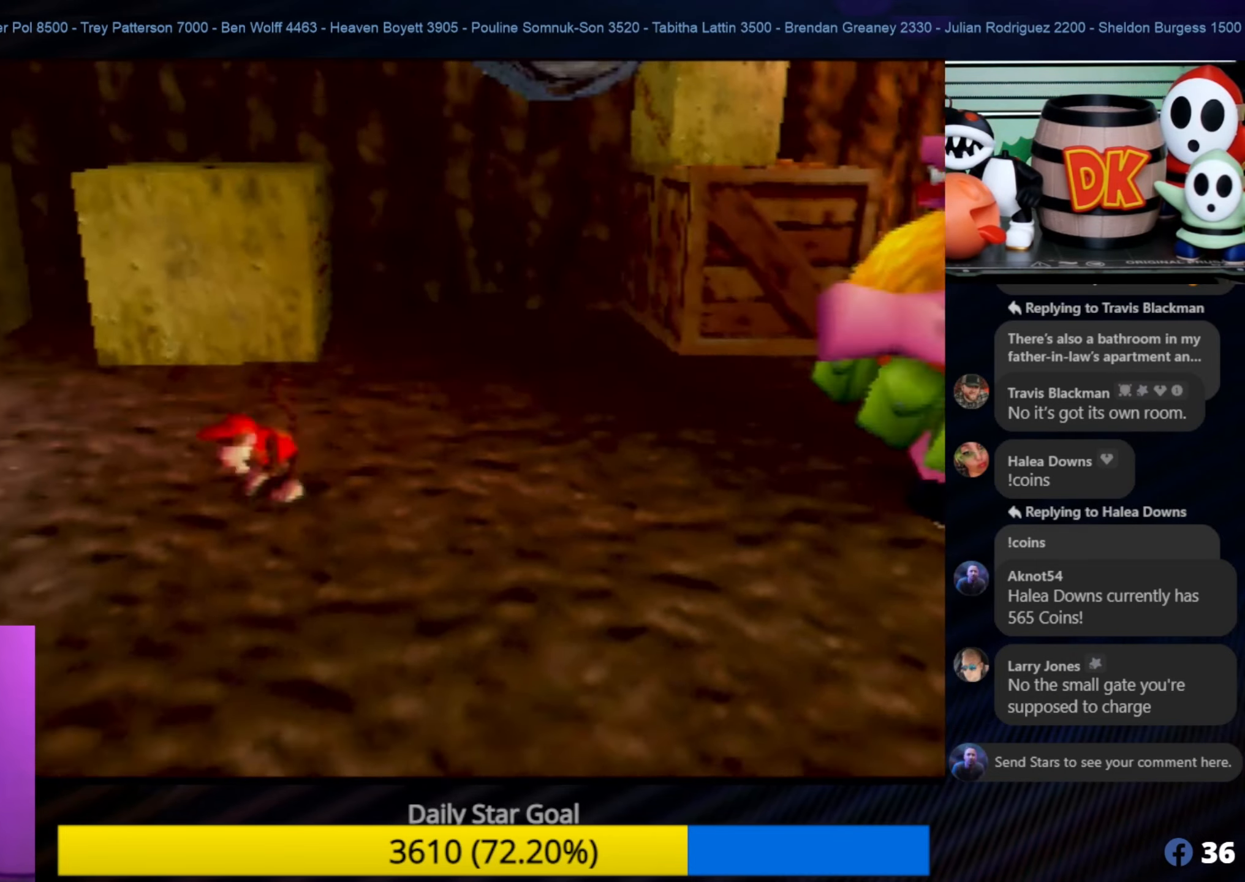
{"buttons": ["C_RIGHT"], "left_stick": "down-left", "events": [[116, "C_RIGHT", "up"], [133, "C_RIGHT", "down"], [283, "C_RIGHT", "up"], [483, "C_RIGHT", "down"]]}
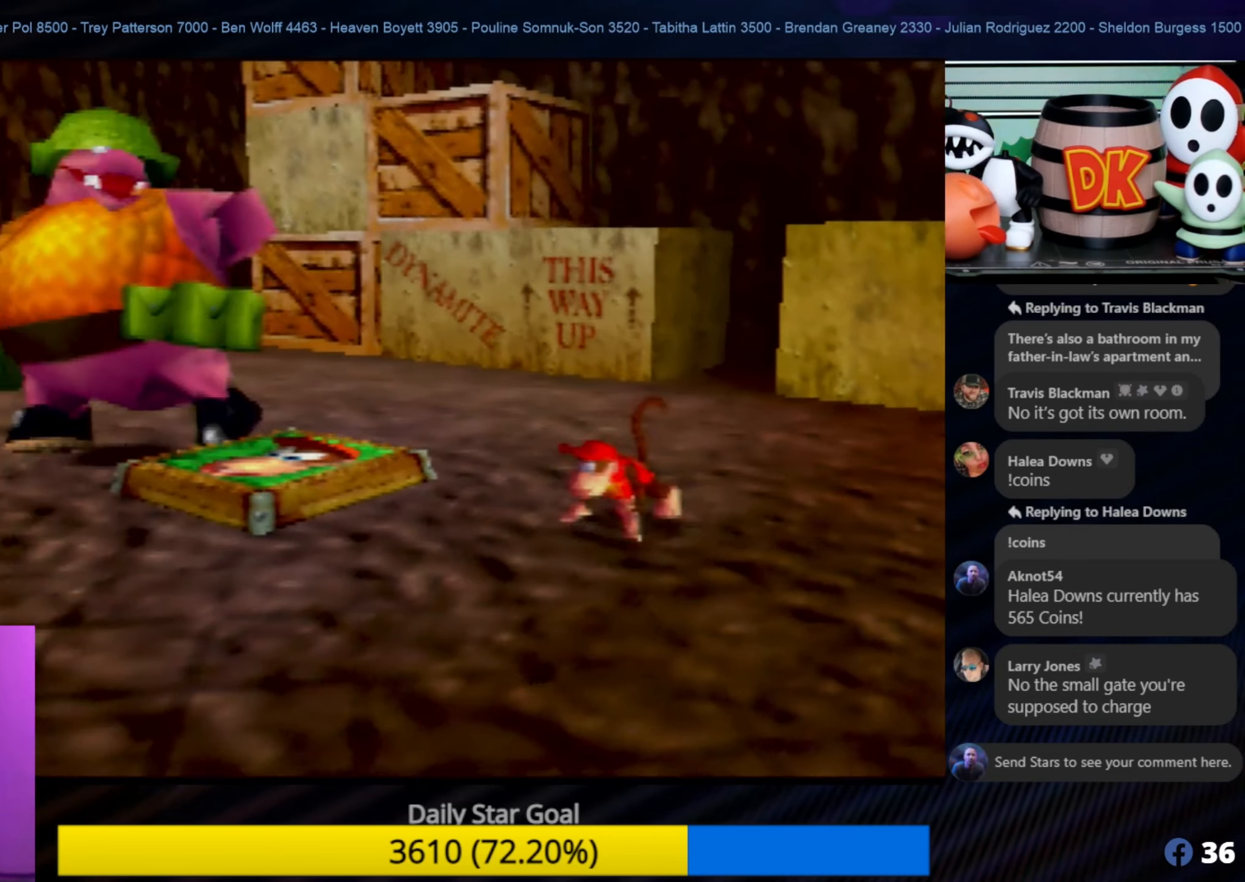
{"buttons": ["C_RIGHT"], "left_stick": "down-left", "events": [[133, "C_RIGHT", "up"], [333, "C_RIGHT", "down"]]}
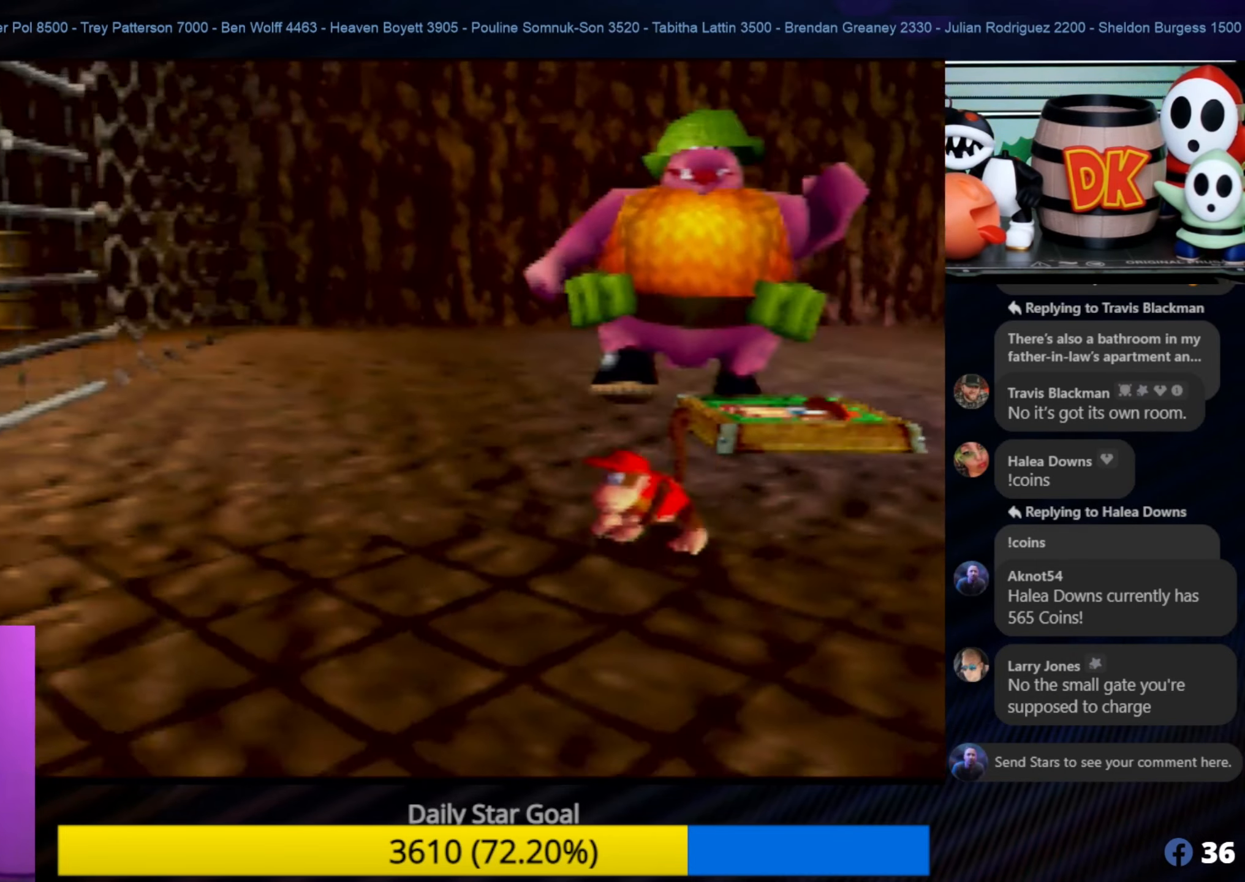
{"buttons": [], "left_stick": "up-left", "events": [[16, "C_RIGHT", "up"], [16, "left_stick", "left"], [350, "left_stick", "up-left"], [450, "C_LEFT", "down"], [450, "left_stick", "center"], [500, "C_LEFT", "up"], [500, "left_stick", "up-left"]]}
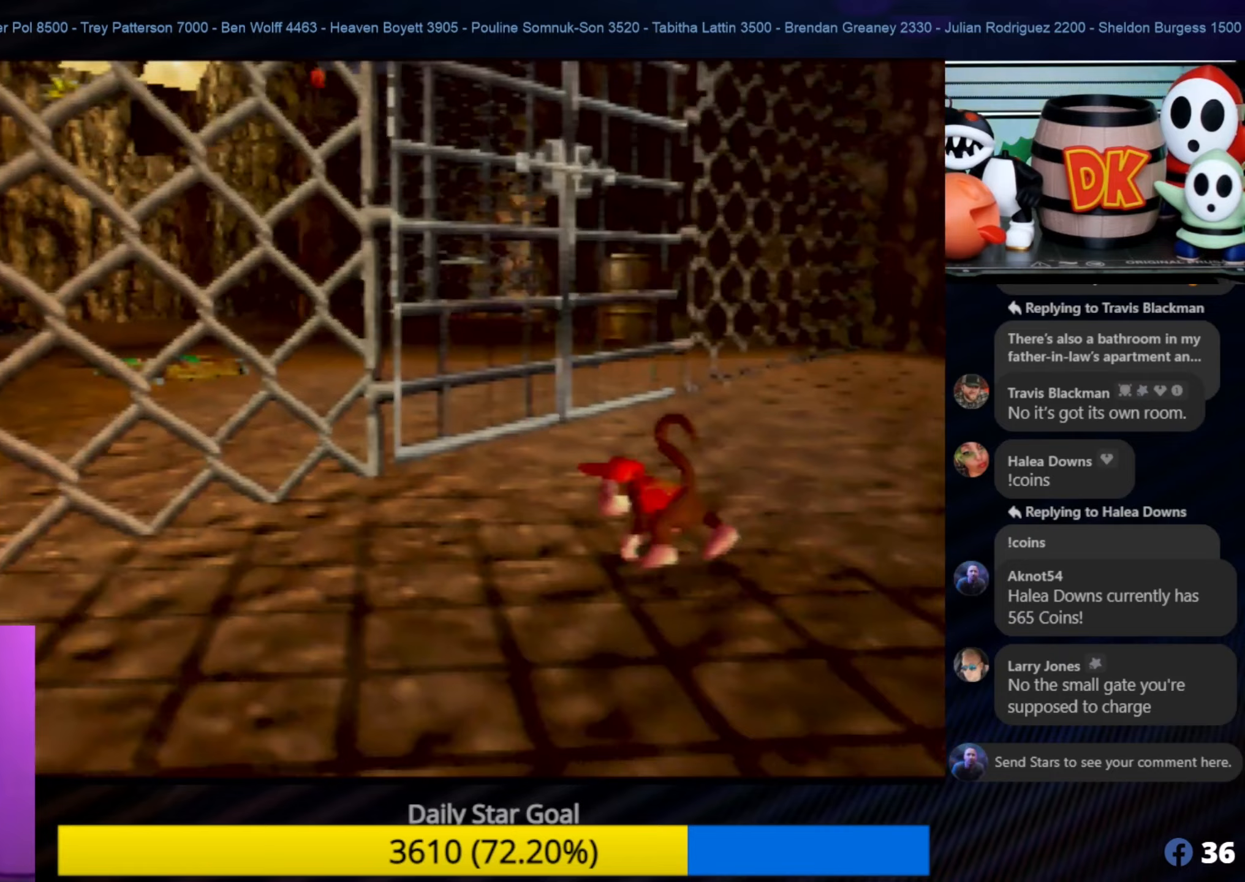
{"buttons": [], "left_stick": "down-right", "events": [[217, "left_stick", "right"], [267, "left_stick", "down-right"]]}
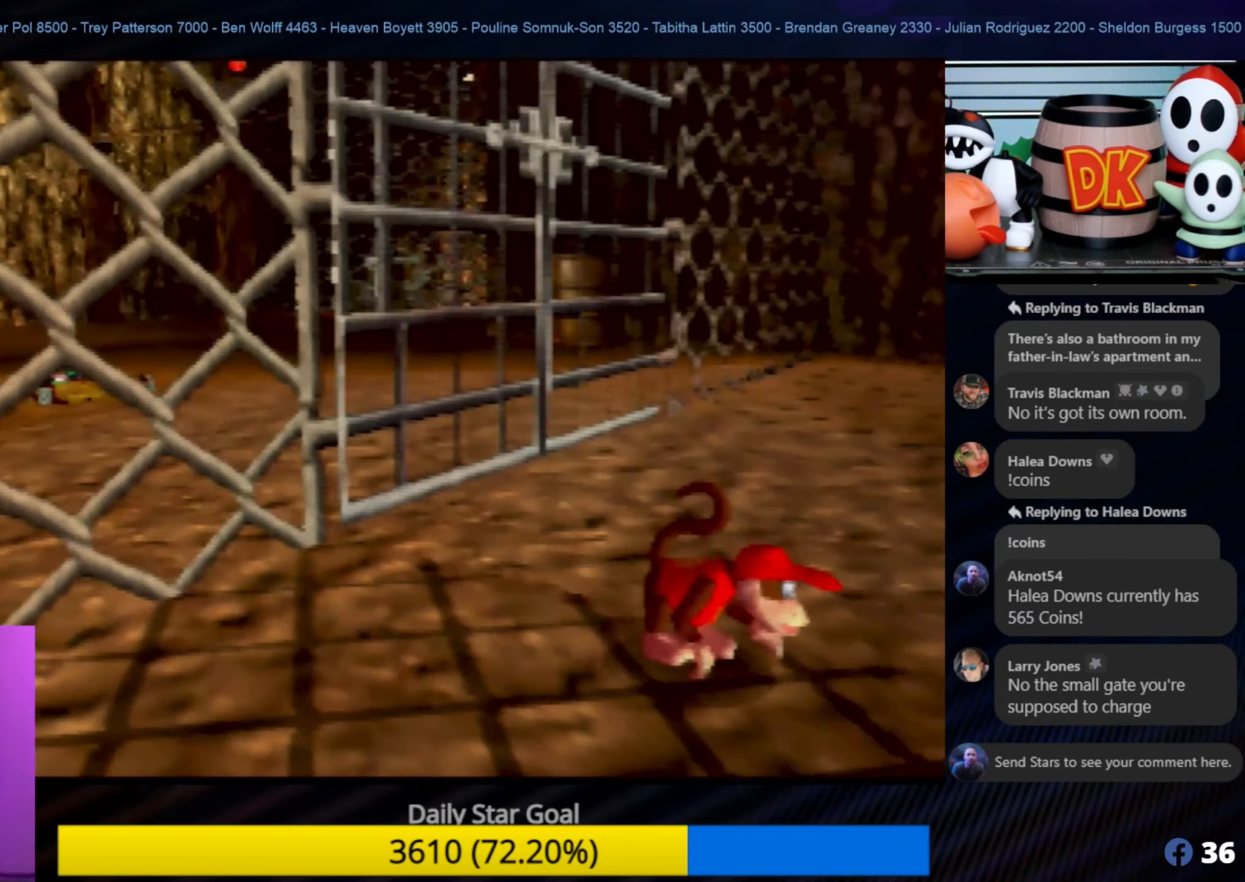
{"buttons": [], "left_stick": "up", "events": [[67, "left_stick", "up-right"], [117, "left_stick", "center"], [267, "left_stick", "up-left"], [383, "left_stick", "up"]]}
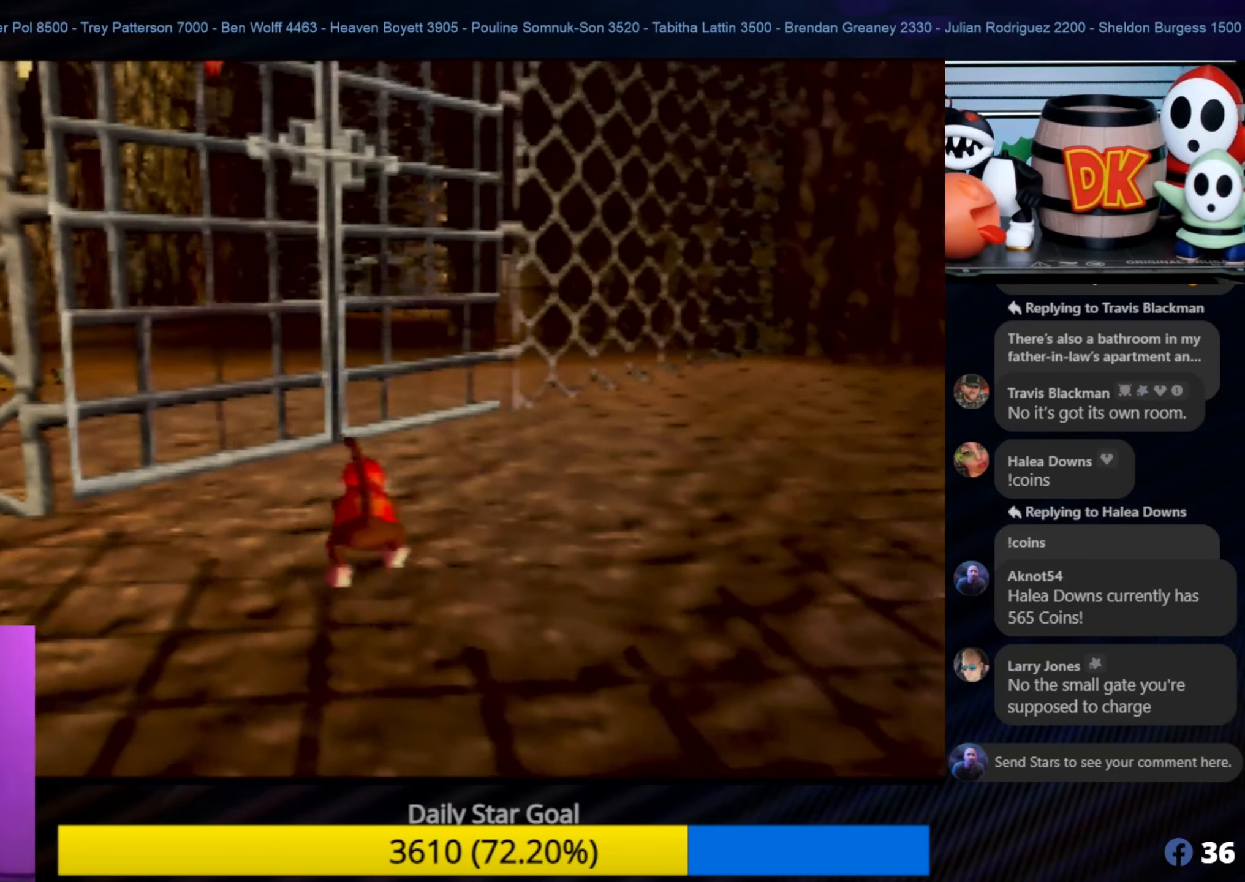
{"buttons": [], "left_stick": "up-right", "events": [[200, "left_stick", "up-right"]]}
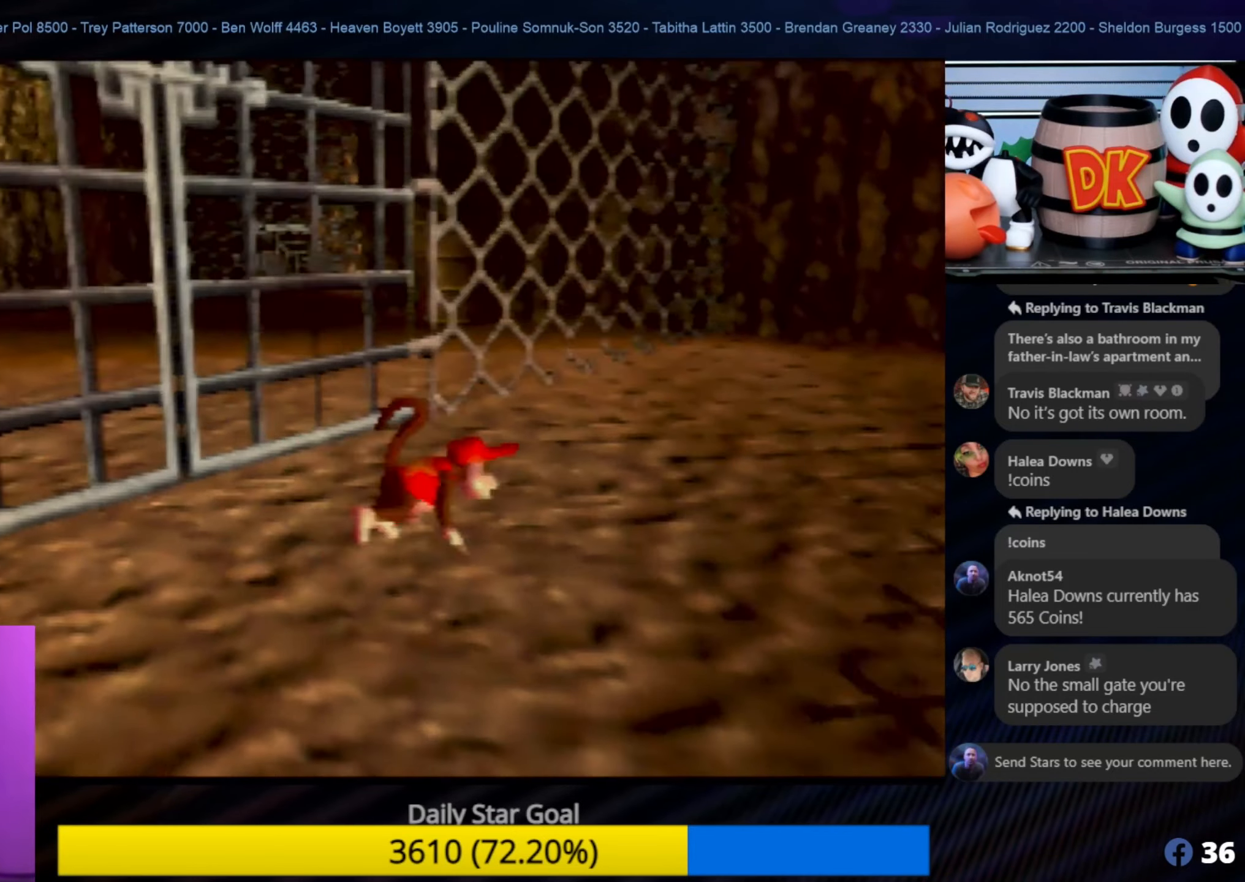
{"buttons": [], "left_stick": "right", "events": [[367, "left_stick", "right"]]}
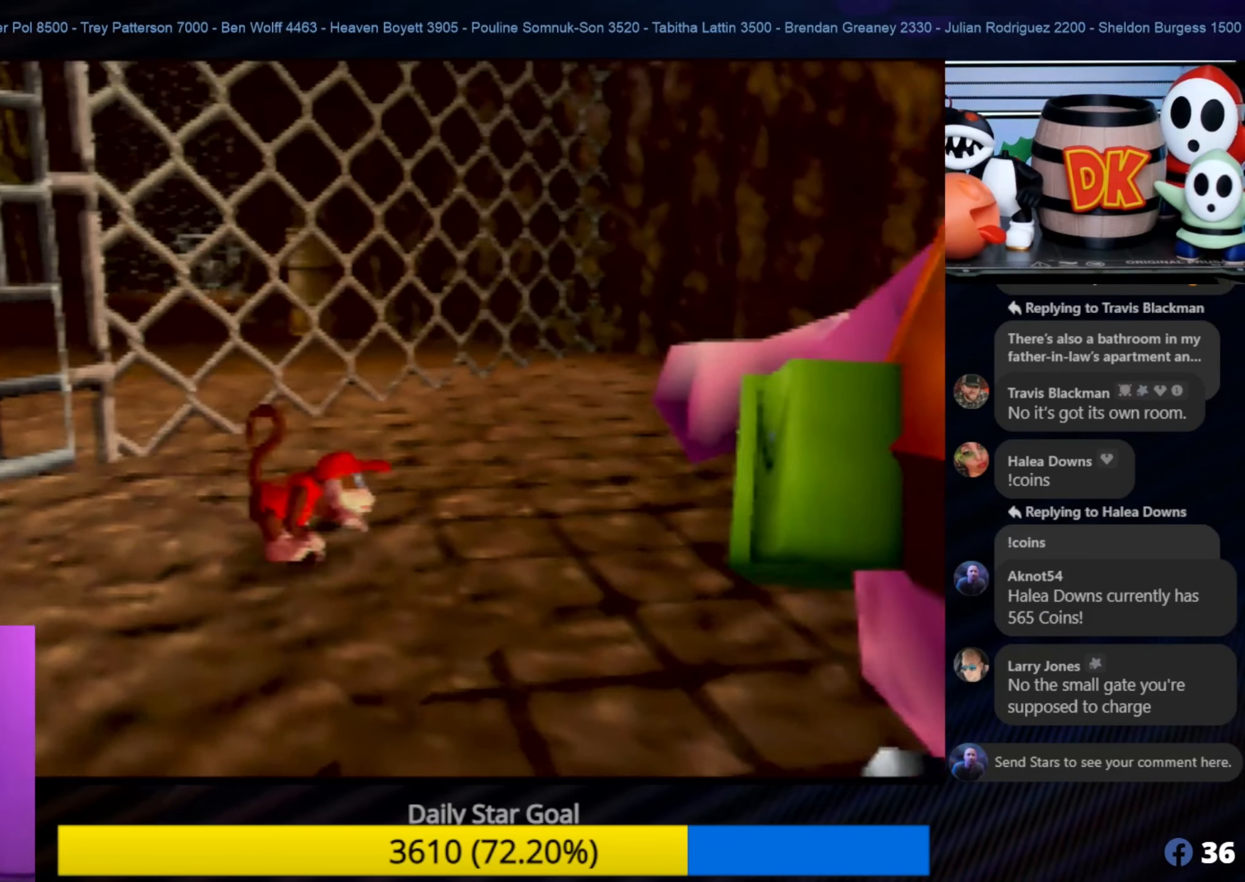
{"buttons": [], "left_stick": "right", "events": []}
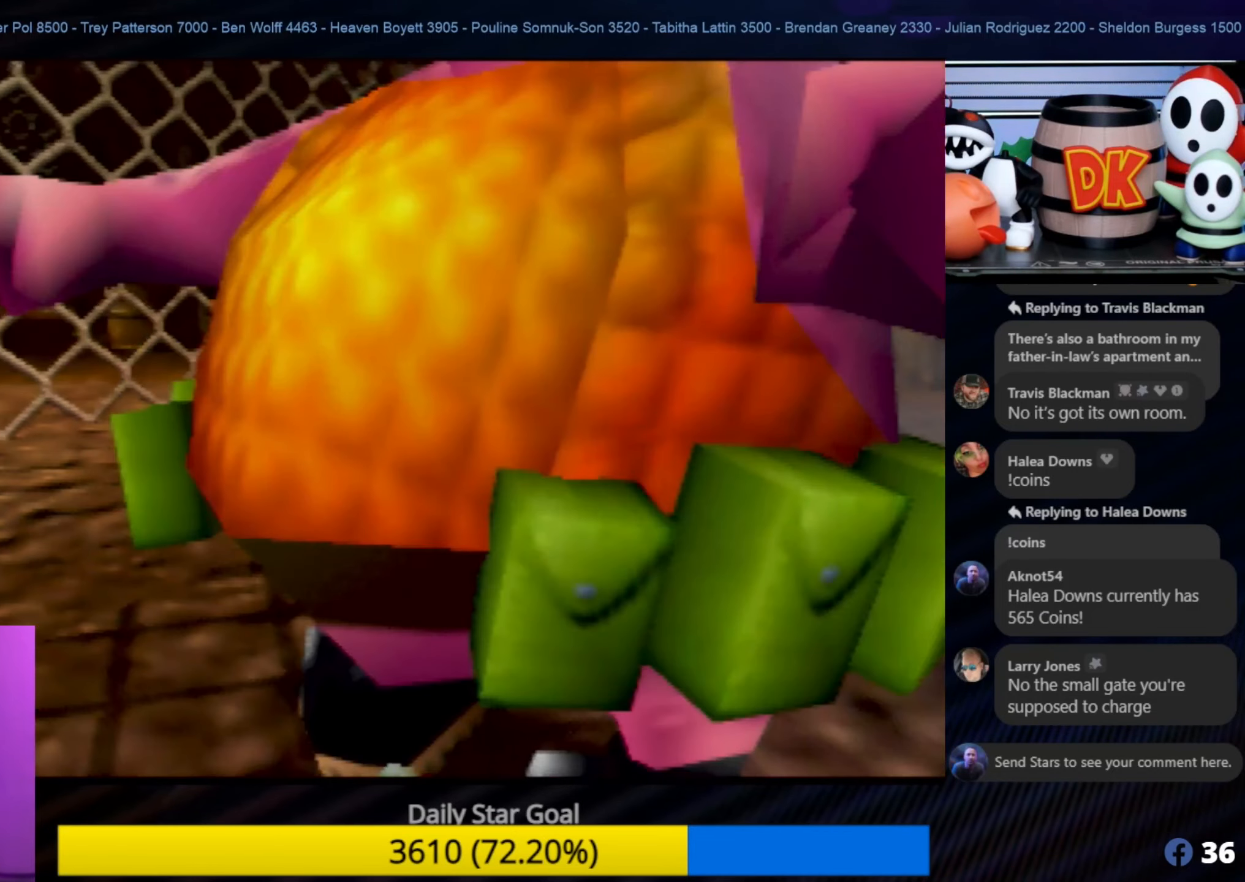
{"buttons": [], "left_stick": "up-right", "events": [[117, "left_stick", "up-right"]]}